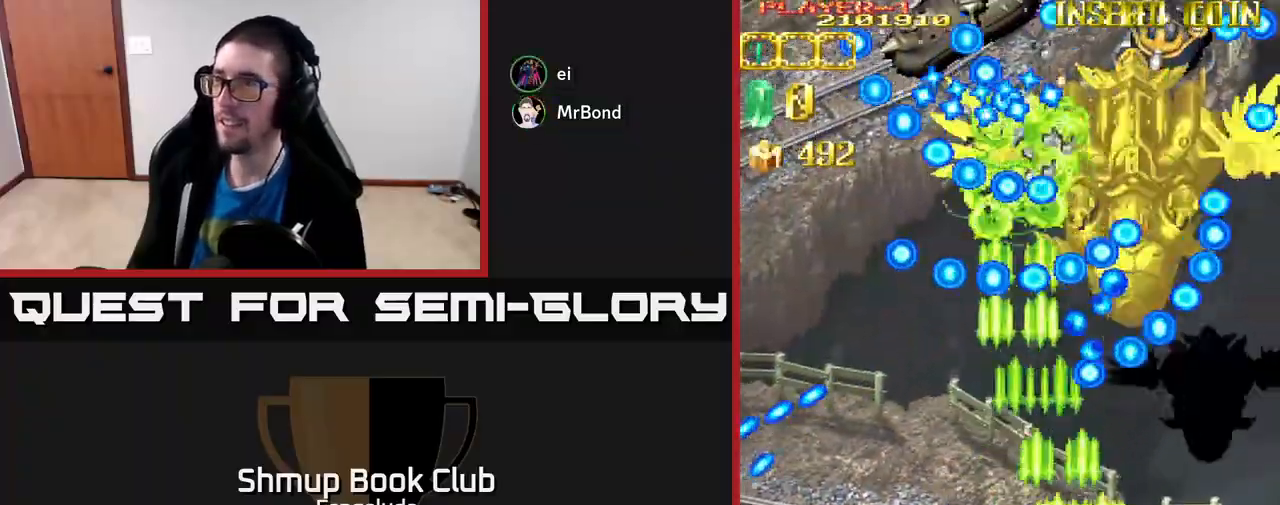
Gameplay with a controller (Xbox layout); each line is a JSON object with the inputs held at the frame after it. "events" lists button and stick changes between this image and that frame as [ms after this image, input, new state], when the widget could be followed in between. Not read: right_stick.
{"buttons": ["A", "DPAD_DOWN", "DPAD_RIGHT"], "left_stick": "center", "events": [[67, "DPAD_DOWN", "down"]]}
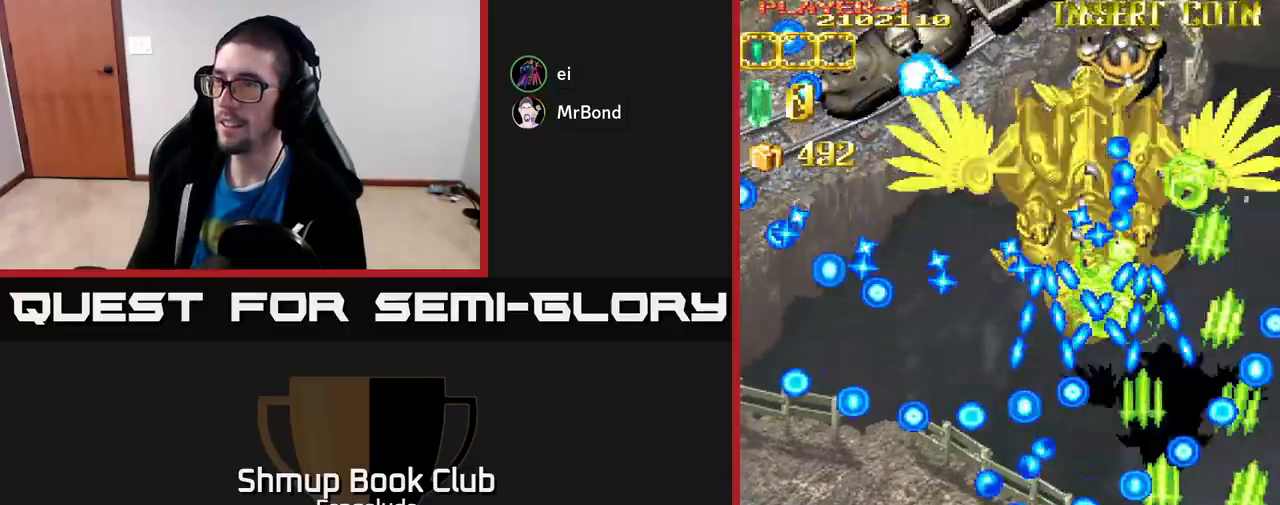
{"buttons": ["A", "DPAD_UP", "DPAD_LEFT"], "left_stick": "center", "events": [[67, "DPAD_DOWN", "up"], [100, "DPAD_RIGHT", "up"], [417, "DPAD_LEFT", "down"], [450, "DPAD_UP", "down"]]}
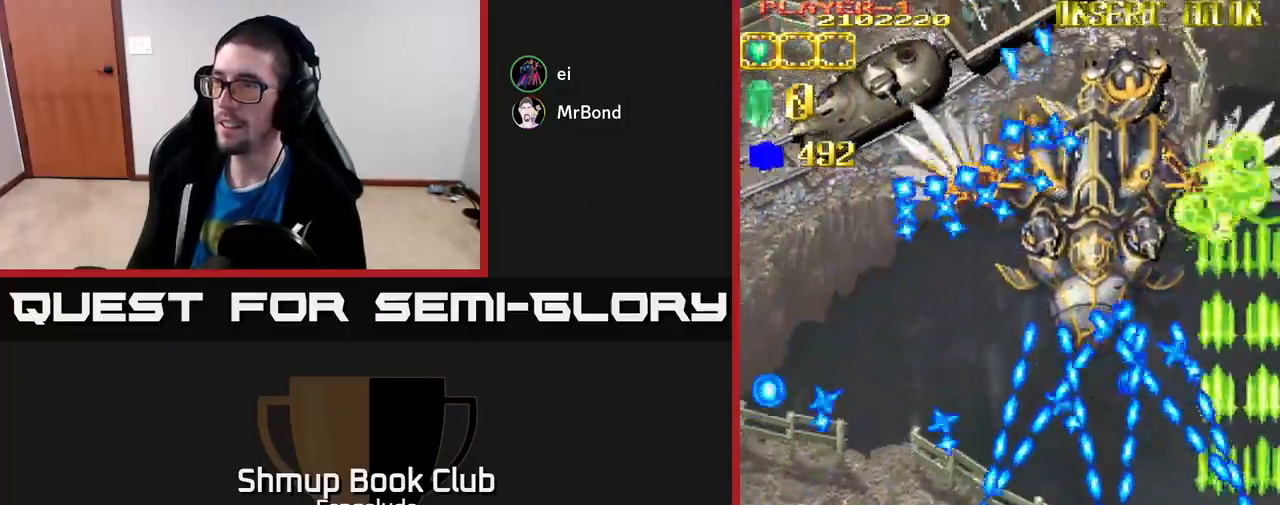
{"buttons": ["A"], "left_stick": "center", "events": [[67, "DPAD_LEFT", "up"], [100, "DPAD_UP", "up"]]}
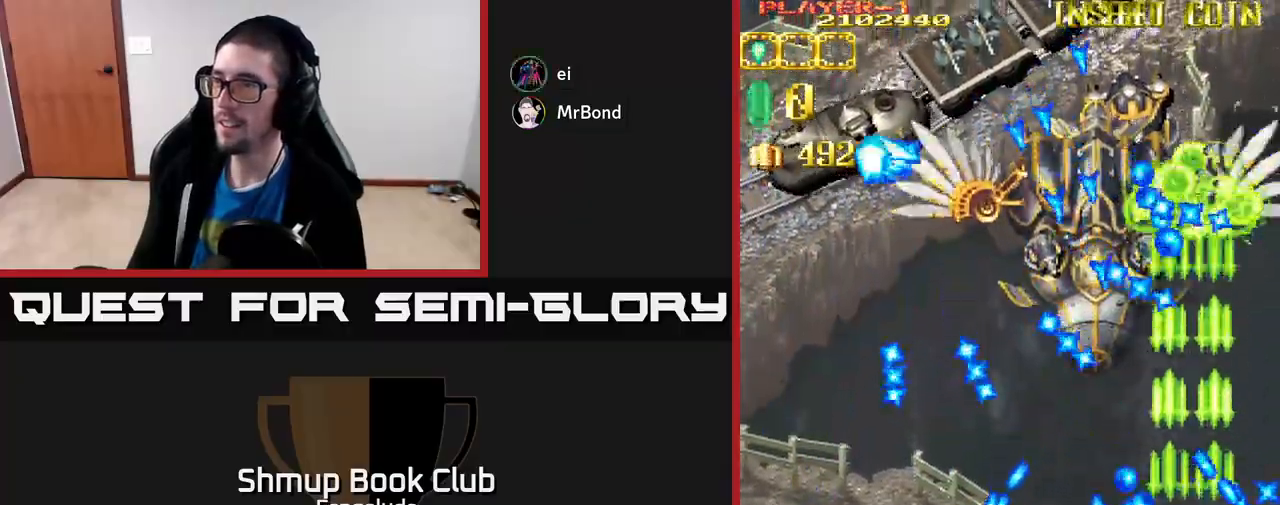
{"buttons": ["A", "DPAD_DOWN", "DPAD_LEFT"], "left_stick": "center", "events": [[117, "DPAD_UP", "down"], [183, "X", "down"], [250, "DPAD_LEFT", "down"], [283, "X", "up"], [350, "DPAD_UP", "up"], [450, "DPAD_DOWN", "down"]]}
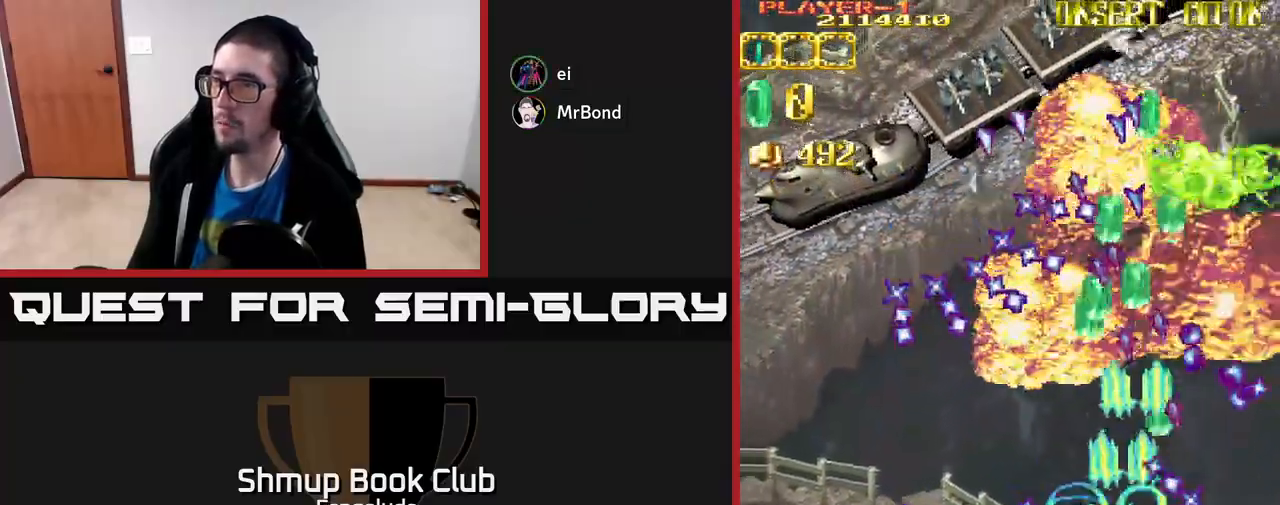
{"buttons": ["A", "DPAD_DOWN", "DPAD_LEFT"], "left_stick": "center", "events": [[67, "DPAD_DOWN", "up"], [100, "DPAD_UP", "down"], [133, "DPAD_LEFT", "up"], [200, "DPAD_LEFT", "down"], [283, "DPAD_UP", "up"], [467, "DPAD_DOWN", "down"]]}
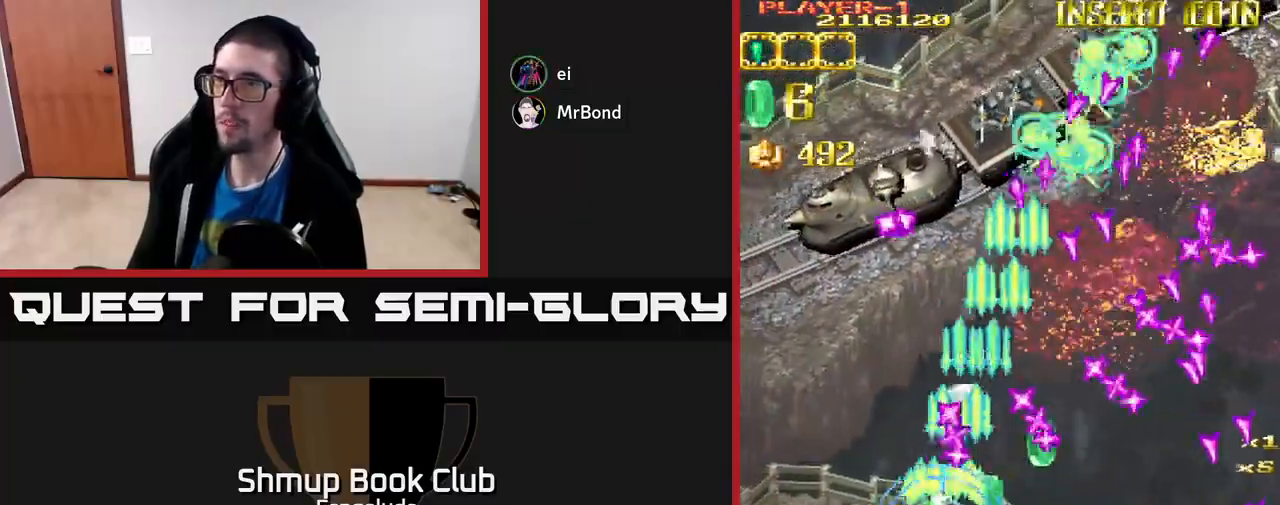
{"buttons": ["A", "DPAD_UP", "DPAD_RIGHT"], "left_stick": "center", "events": [[133, "X", "down"], [150, "DPAD_DOWN", "up"], [233, "DPAD_UP", "down"], [250, "X", "up"], [383, "DPAD_LEFT", "up"], [400, "DPAD_RIGHT", "down"]]}
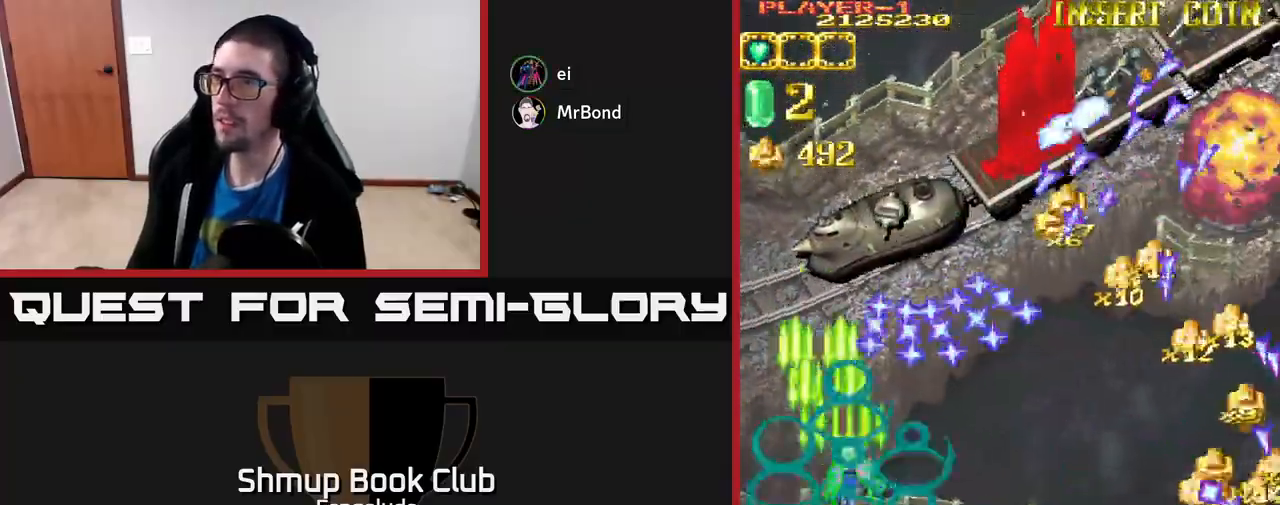
{"buttons": ["A", "DPAD_DOWN", "DPAD_RIGHT"], "left_stick": "center", "events": [[33, "DPAD_UP", "up"], [250, "DPAD_DOWN", "down"]]}
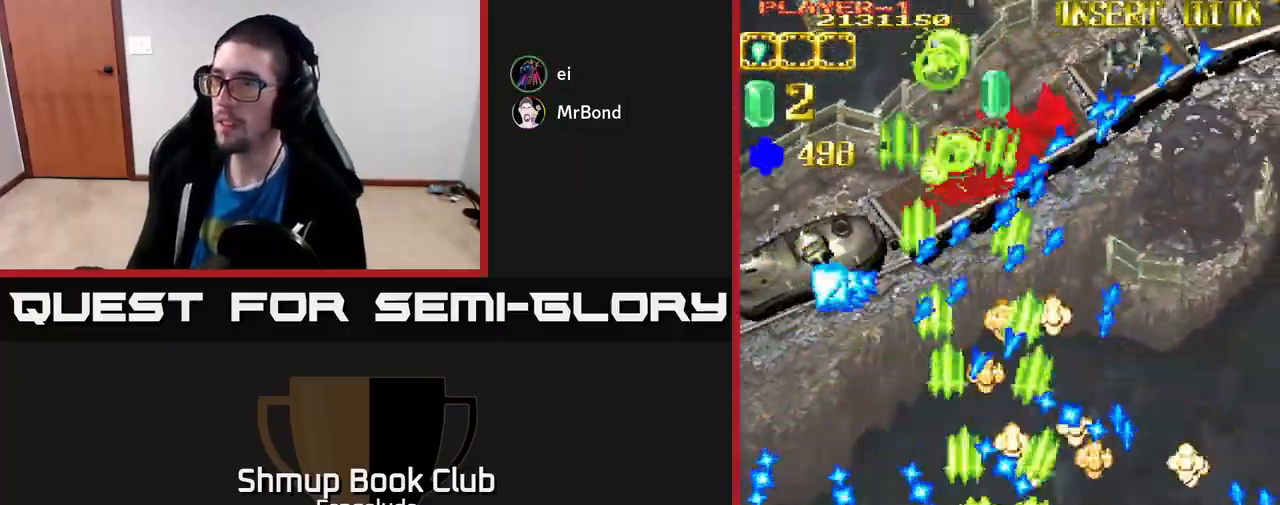
{"buttons": ["A", "DPAD_UP", "DPAD_LEFT"], "left_stick": "center", "events": [[350, "DPAD_DOWN", "up"], [383, "DPAD_RIGHT", "up"], [400, "DPAD_LEFT", "down"], [400, "DPAD_UP", "down"]]}
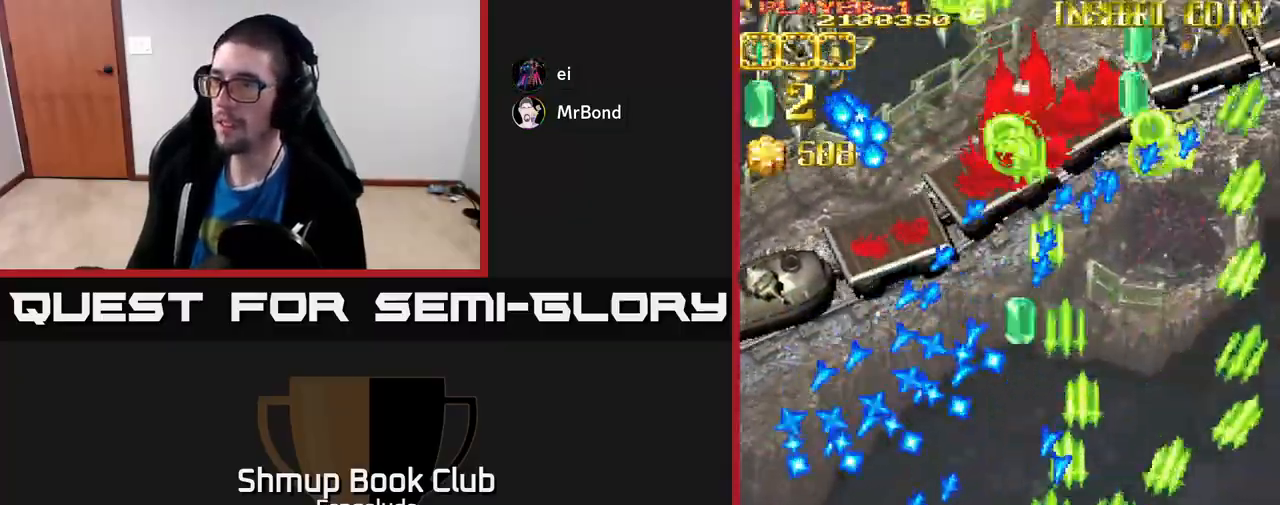
{"buttons": ["A", "DPAD_UP", "DPAD_RIGHT"], "left_stick": "center", "events": [[117, "DPAD_LEFT", "up"], [117, "DPAD_UP", "up"], [150, "DPAD_RIGHT", "down"], [400, "DPAD_RIGHT", "up"], [400, "DPAD_UP", "down"], [500, "DPAD_RIGHT", "down"]]}
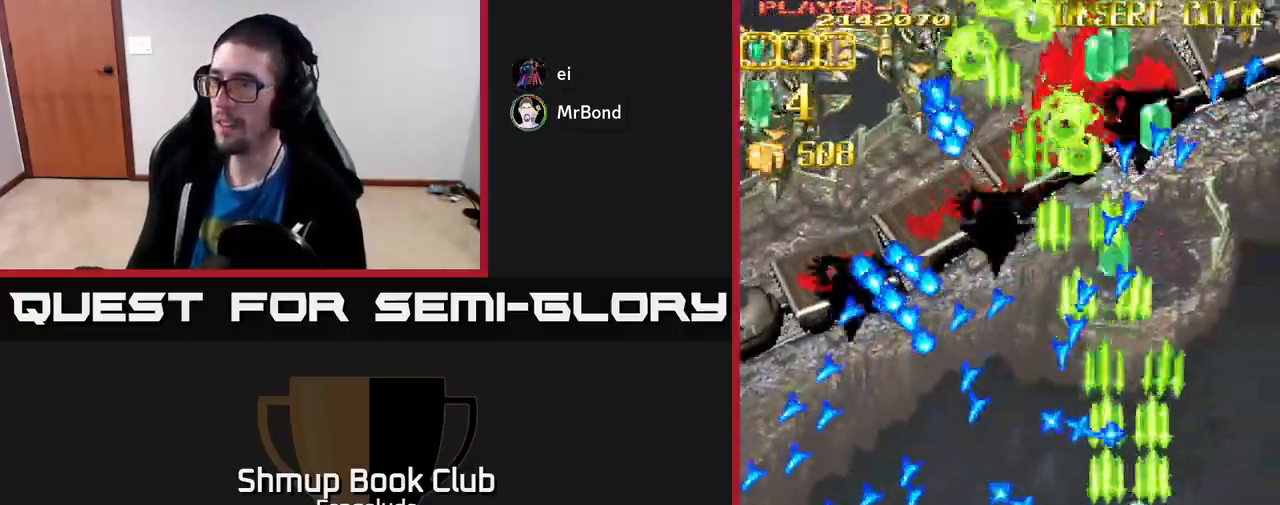
{"buttons": ["A", "DPAD_UP"], "left_stick": "center", "events": [[17, "DPAD_UP", "up"], [250, "DPAD_UP", "down"], [483, "DPAD_RIGHT", "up"]]}
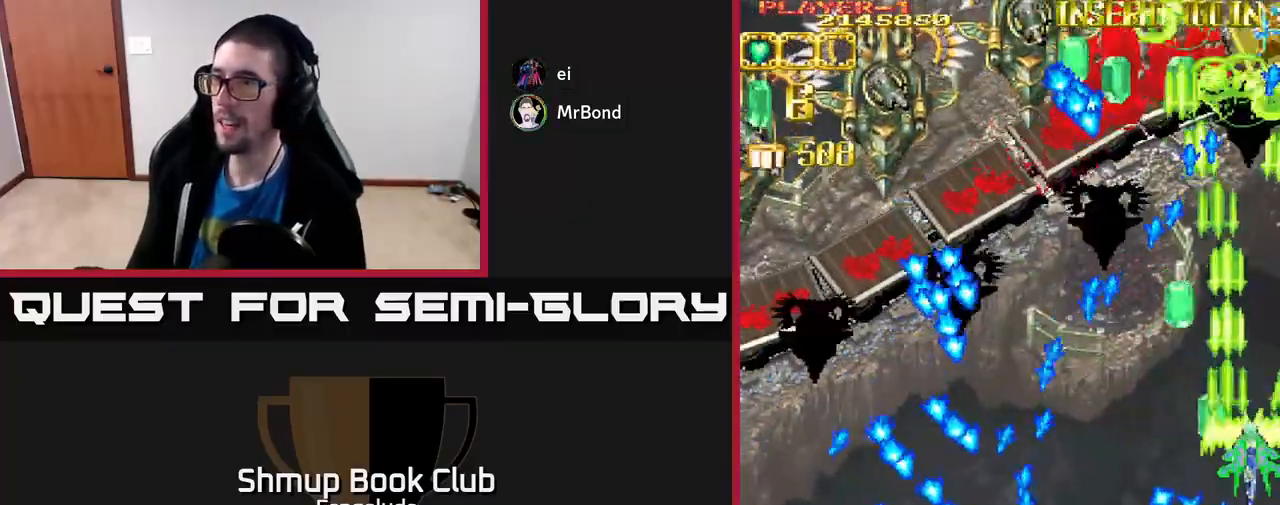
{"buttons": ["A", "DPAD_LEFT"], "left_stick": "center", "events": [[67, "DPAD_LEFT", "down"], [100, "DPAD_UP", "up"], [217, "DPAD_LEFT", "up"], [467, "DPAD_LEFT", "down"]]}
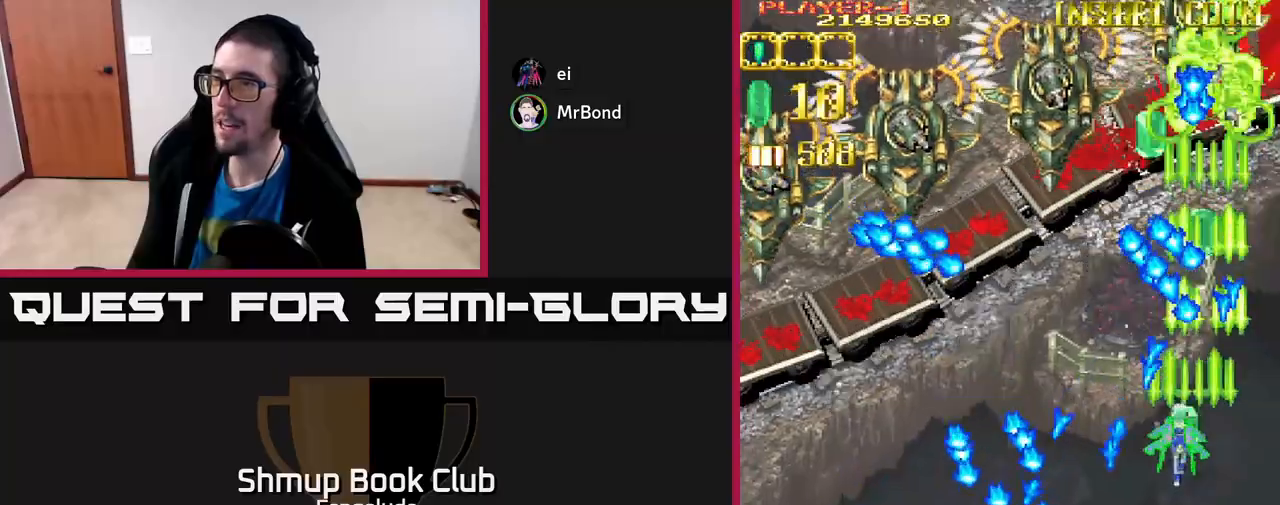
{"buttons": ["A", "DPAD_LEFT"], "left_stick": "center", "events": []}
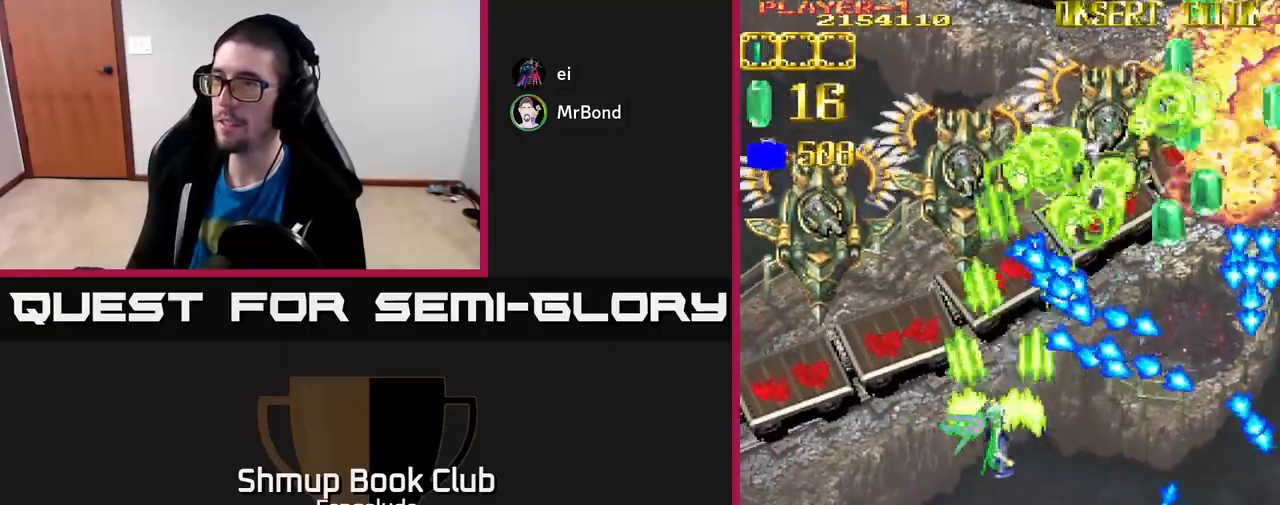
{"buttons": ["A", "DPAD_DOWN", "DPAD_LEFT"], "left_stick": "center", "events": [[50, "DPAD_DOWN", "down"], [250, "DPAD_DOWN", "up"], [483, "DPAD_DOWN", "down"]]}
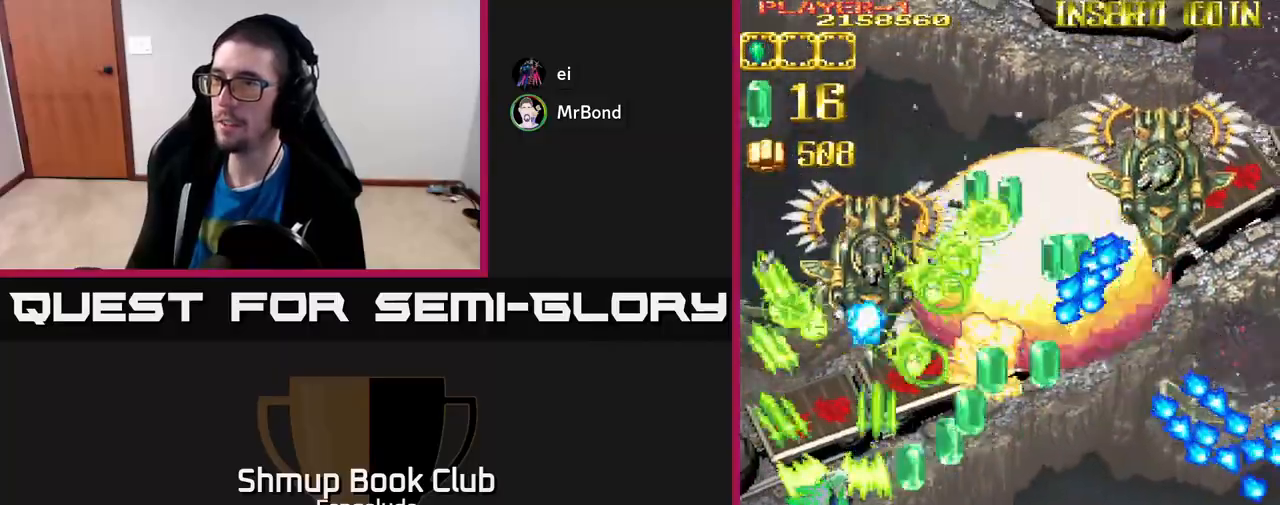
{"buttons": ["A", "DPAD_LEFT"], "left_stick": "center", "events": [[117, "DPAD_DOWN", "up"], [117, "X", "down"], [250, "X", "up"]]}
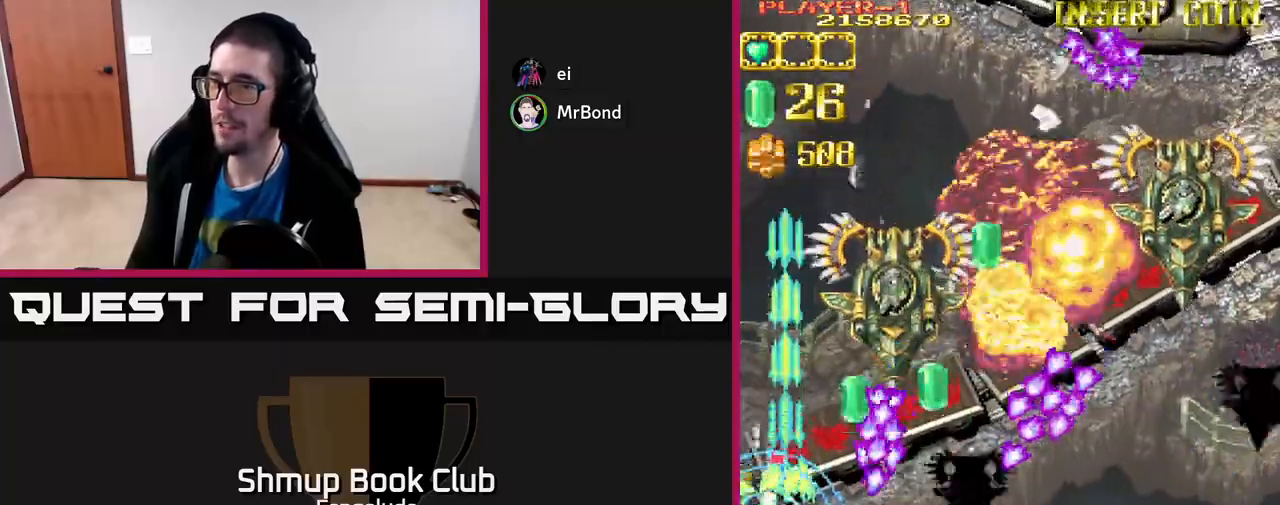
{"buttons": ["A", "DPAD_LEFT"], "left_stick": "center", "events": [[67, "DPAD_DOWN", "down"], [433, "DPAD_DOWN", "up"]]}
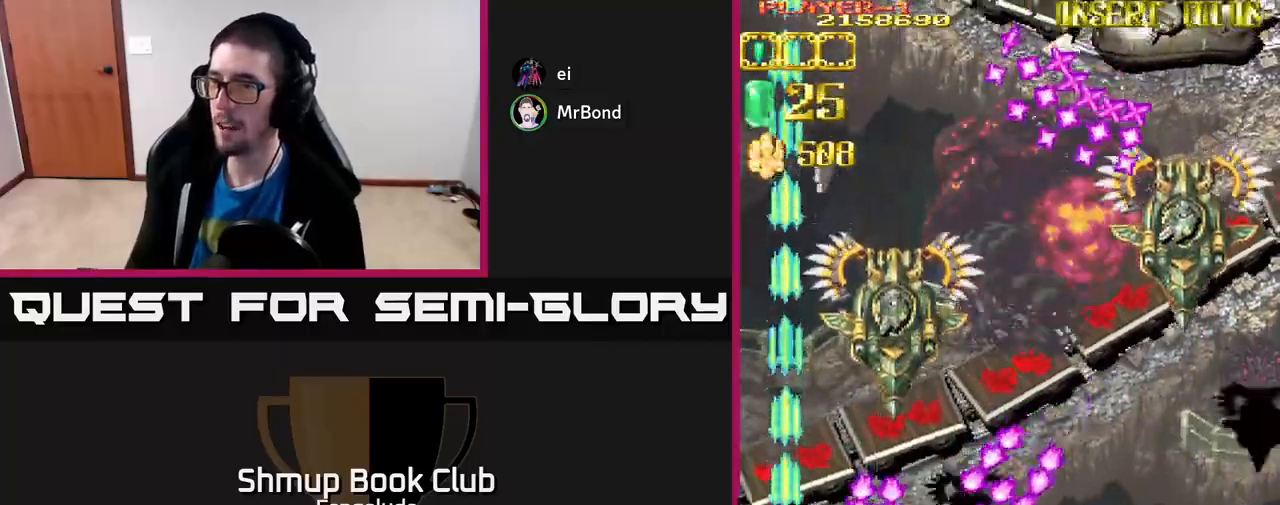
{"buttons": ["A", "DPAD_RIGHT"], "left_stick": "center", "events": [[33, "DPAD_UP", "down"], [83, "DPAD_LEFT", "up"], [83, "X", "down"], [217, "X", "up"], [350, "DPAD_RIGHT", "down"], [383, "DPAD_UP", "up"]]}
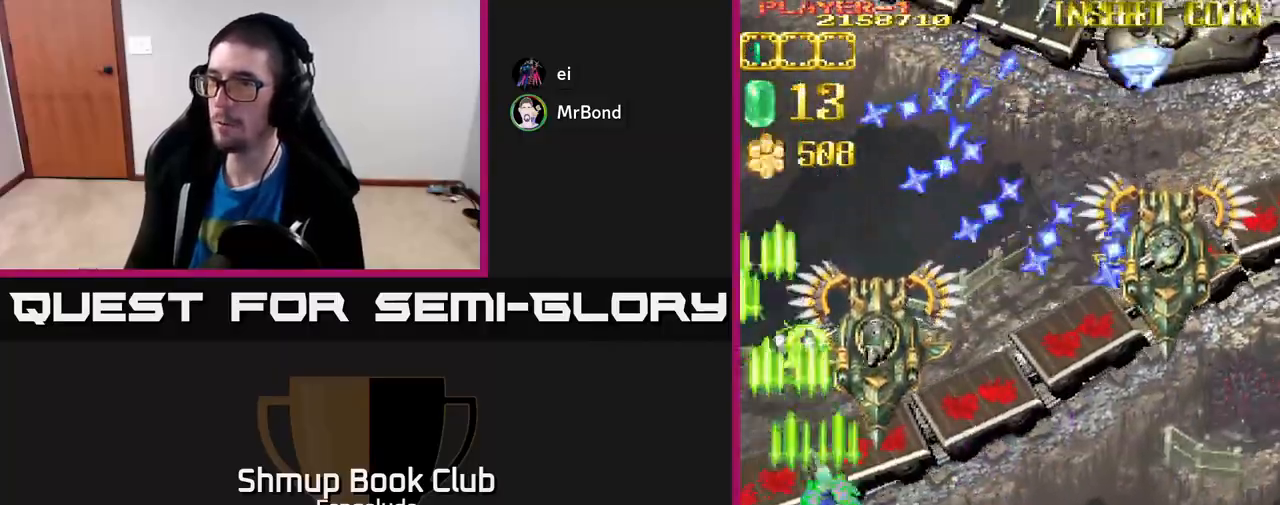
{"buttons": ["A", "DPAD_RIGHT"], "left_stick": "center", "events": []}
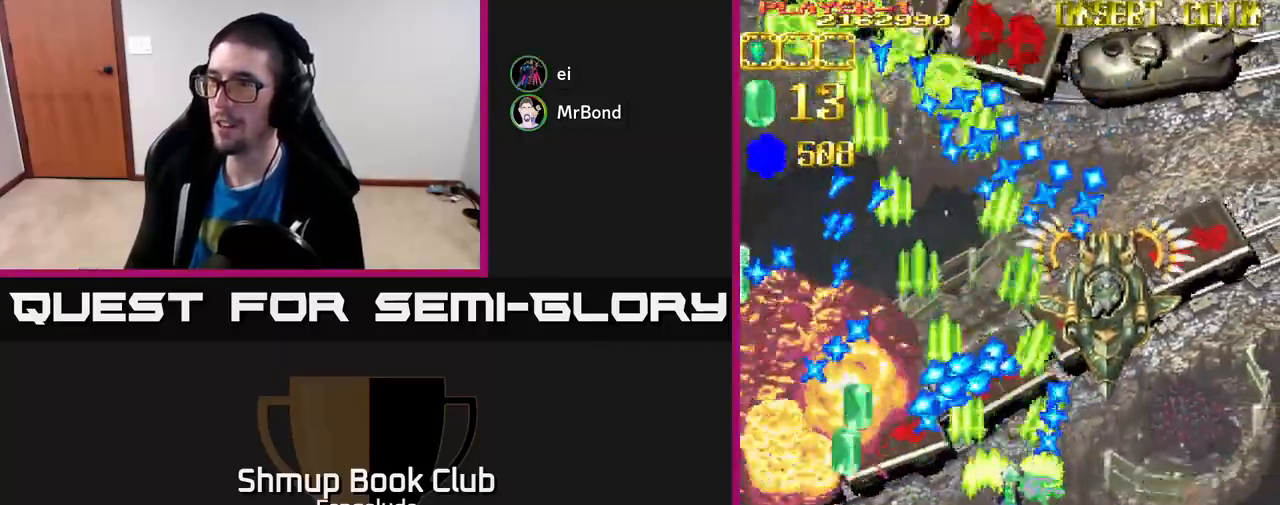
{"buttons": ["A", "DPAD_RIGHT"], "left_stick": "center", "events": [[33, "DPAD_DOWN", "down"], [300, "DPAD_DOWN", "up"]]}
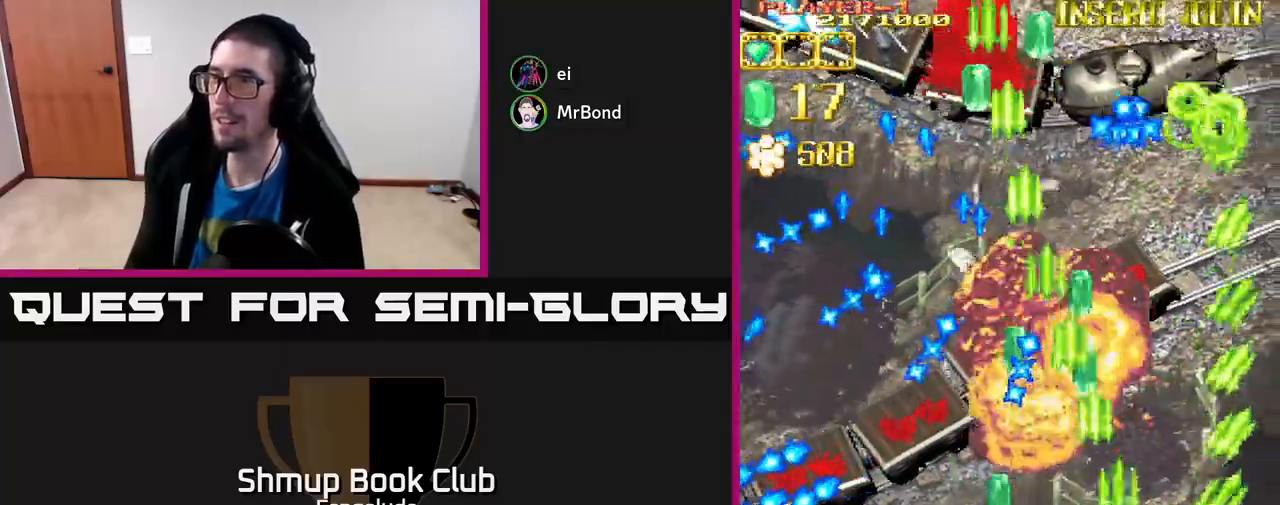
{"buttons": ["A", "DPAD_UP", "DPAD_LEFT"], "left_stick": "center", "events": [[183, "DPAD_UP", "down"], [217, "DPAD_RIGHT", "up"], [267, "DPAD_LEFT", "down"]]}
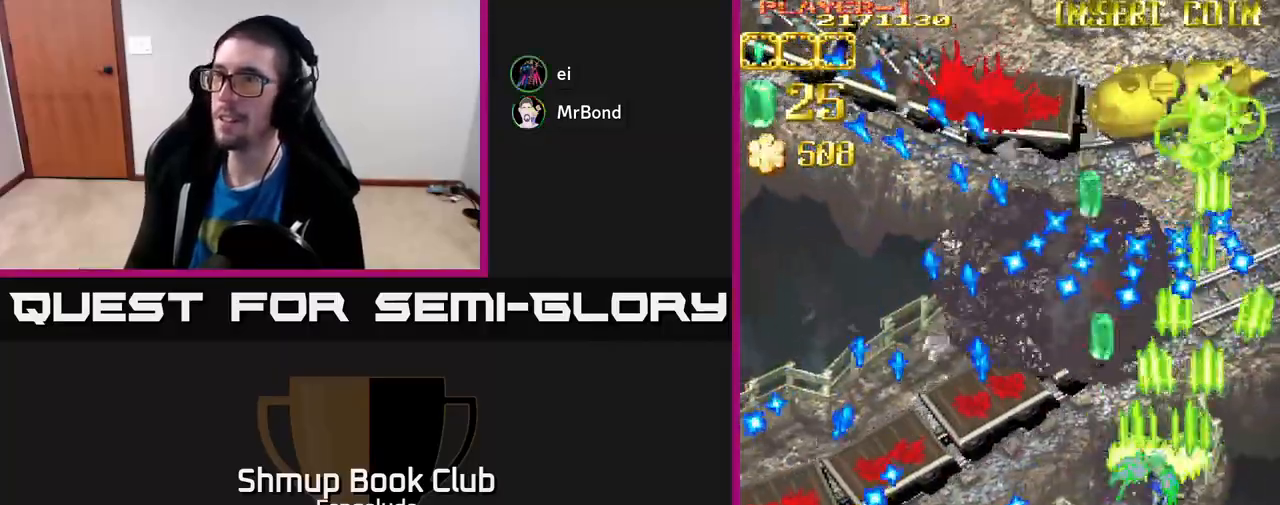
{"buttons": ["A", "DPAD_LEFT"], "left_stick": "center", "events": [[83, "DPAD_UP", "up"], [300, "DPAD_LEFT", "up"], [467, "DPAD_LEFT", "down"]]}
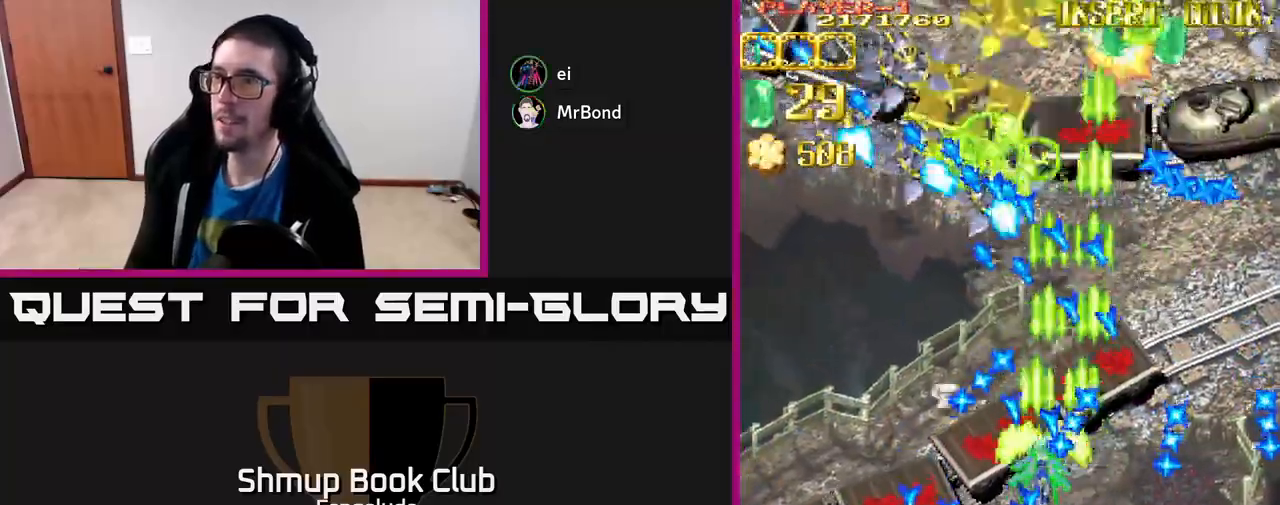
{"buttons": ["A", "DPAD_LEFT"], "left_stick": "center", "events": [[100, "DPAD_DOWN", "down"], [333, "DPAD_DOWN", "up"]]}
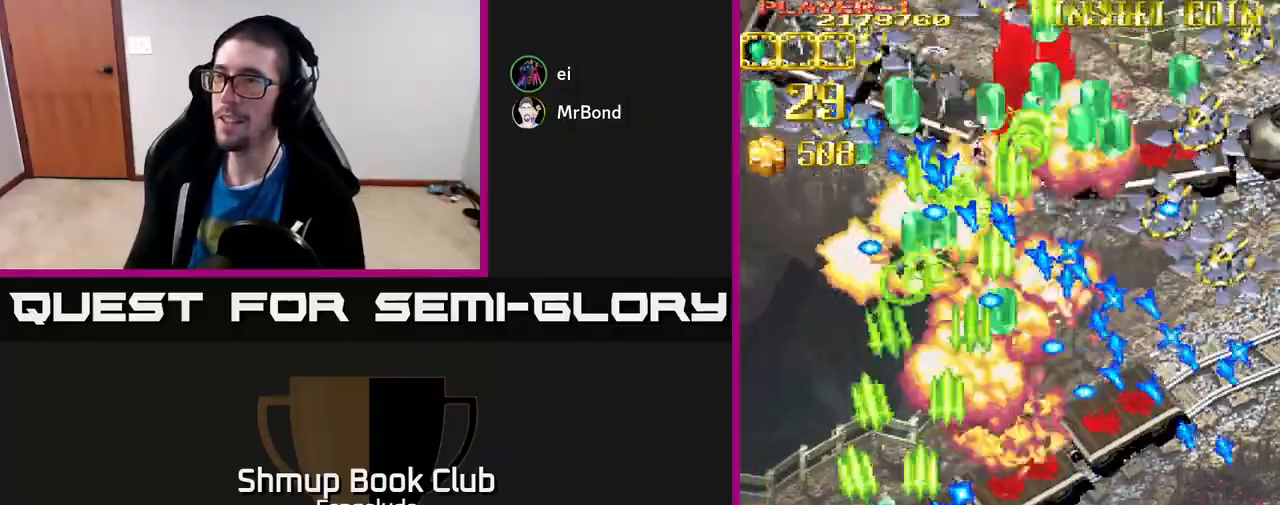
{"buttons": ["A", "DPAD_DOWN", "DPAD_RIGHT"], "left_stick": "center", "events": [[283, "DPAD_LEFT", "up"], [300, "DPAD_RIGHT", "down"], [350, "DPAD_DOWN", "down"]]}
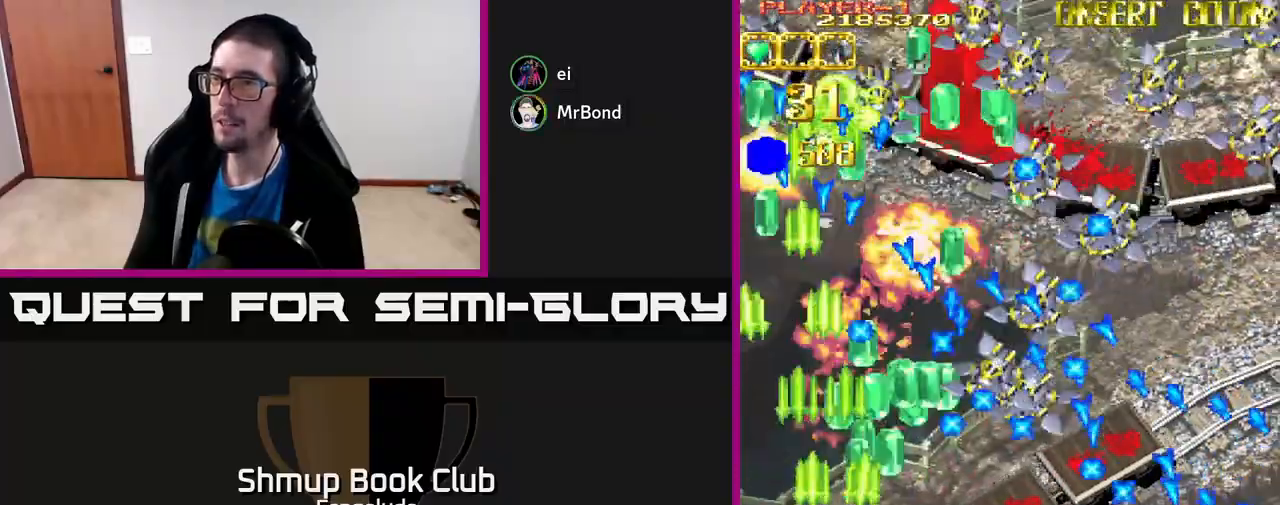
{"buttons": ["A", "DPAD_LEFT"], "left_stick": "center", "events": [[83, "DPAD_DOWN", "up"], [167, "DPAD_DOWN", "down"], [383, "DPAD_RIGHT", "up"], [433, "DPAD_LEFT", "down"], [483, "DPAD_DOWN", "up"]]}
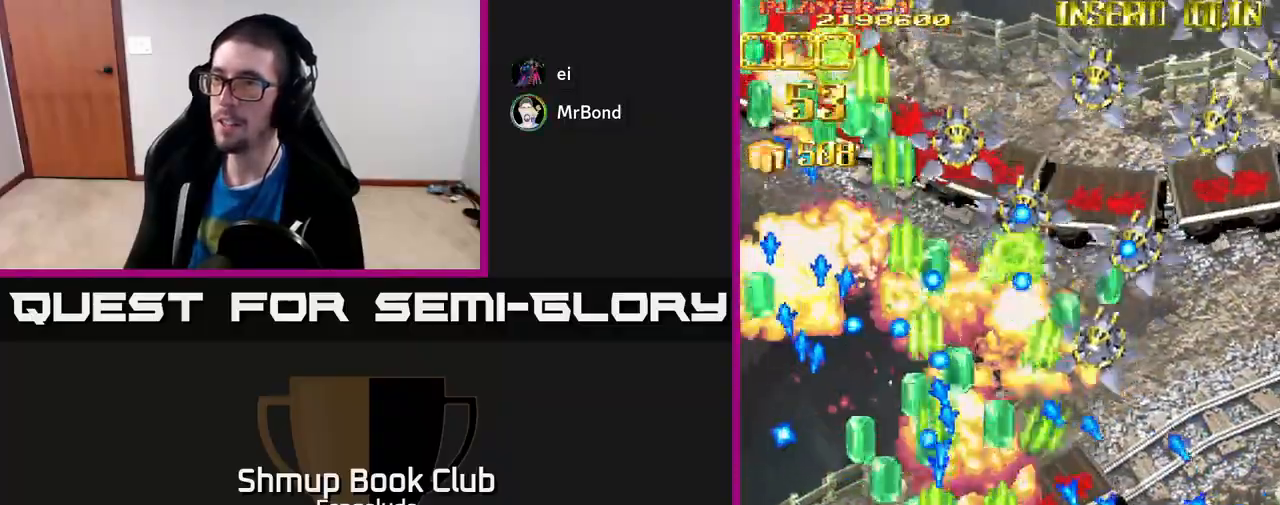
{"buttons": ["A", "DPAD_RIGHT"], "left_stick": "center", "events": [[67, "DPAD_LEFT", "up"], [233, "DPAD_RIGHT", "down"], [367, "DPAD_RIGHT", "up"], [483, "DPAD_RIGHT", "down"]]}
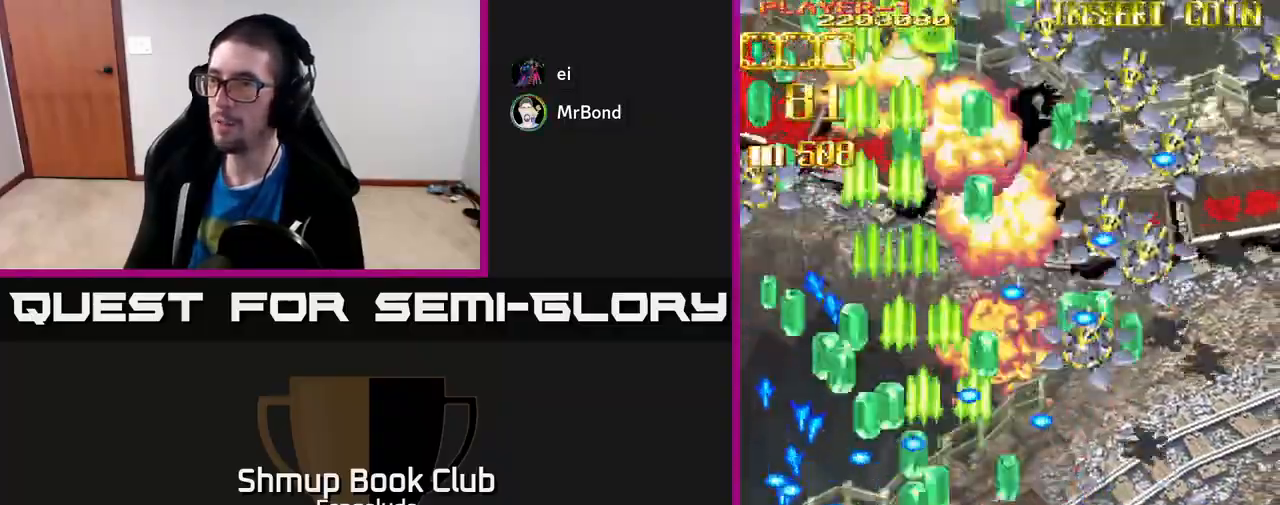
{"buttons": ["A", "DPAD_UP", "DPAD_RIGHT"], "left_stick": "center", "events": [[167, "DPAD_RIGHT", "up"], [283, "DPAD_UP", "down"], [367, "DPAD_RIGHT", "down"]]}
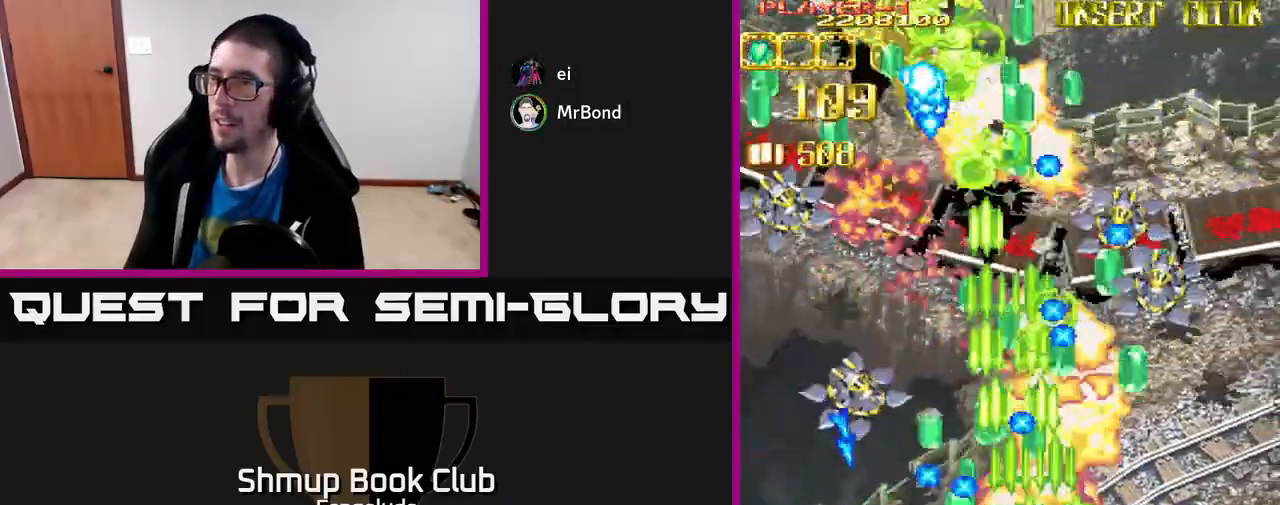
{"buttons": ["A", "DPAD_LEFT"], "left_stick": "center", "events": [[33, "X", "down"], [183, "X", "up"], [417, "DPAD_UP", "up"], [467, "DPAD_RIGHT", "up"], [500, "DPAD_LEFT", "down"]]}
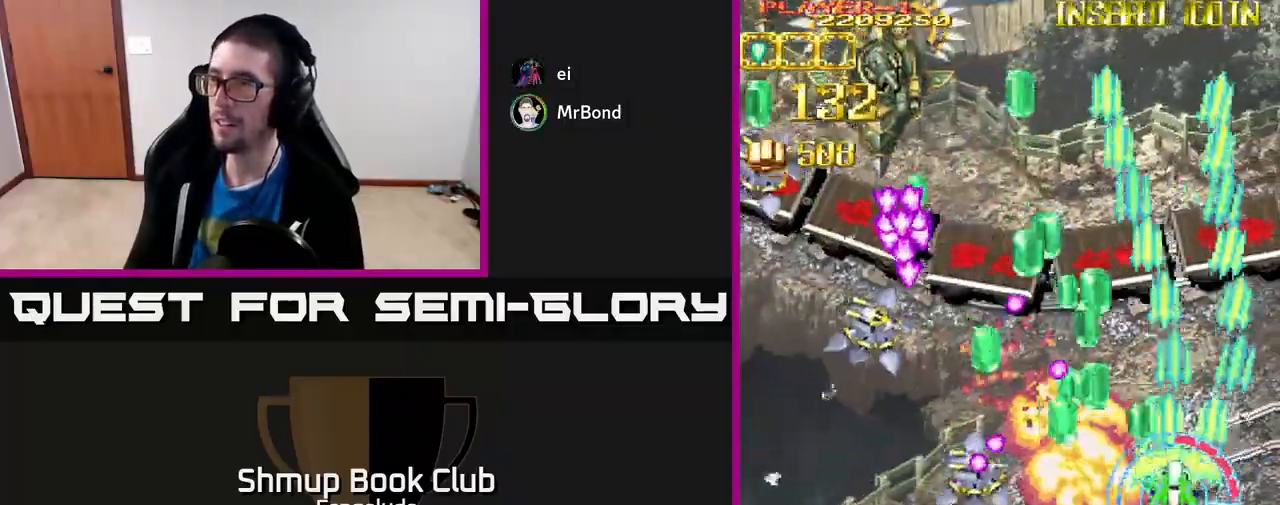
{"buttons": ["A"], "left_stick": "center", "events": [[100, "DPAD_DOWN", "down"], [150, "DPAD_LEFT", "up"], [433, "DPAD_LEFT", "down"], [500, "DPAD_DOWN", "up"], [500, "DPAD_LEFT", "up"]]}
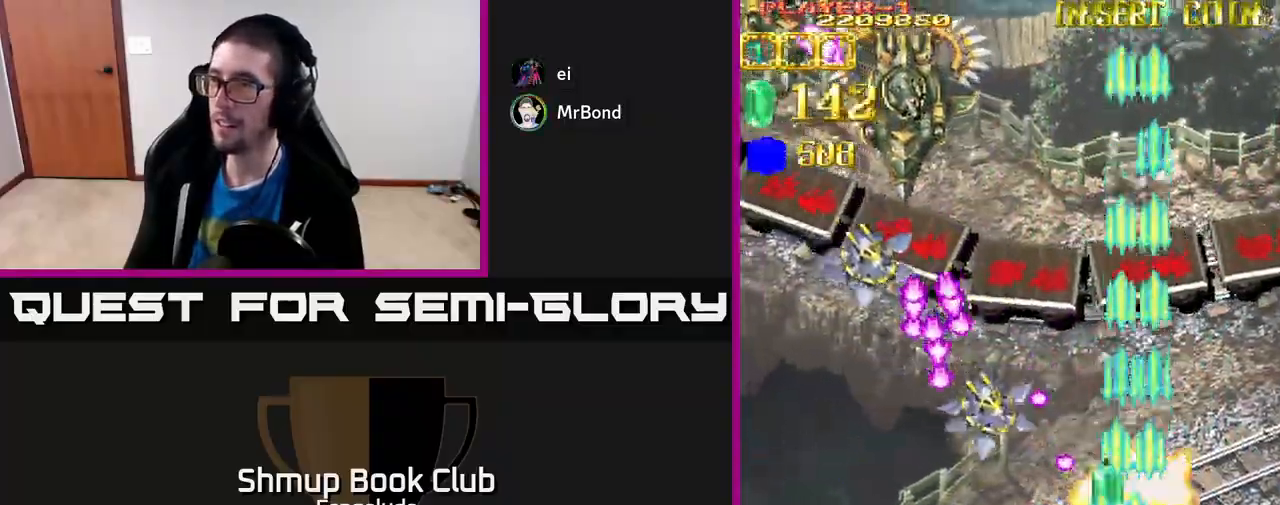
{"buttons": ["A", "DPAD_LEFT"], "left_stick": "center", "events": [[67, "DPAD_UP", "down"], [133, "DPAD_LEFT", "down"], [333, "DPAD_UP", "up"]]}
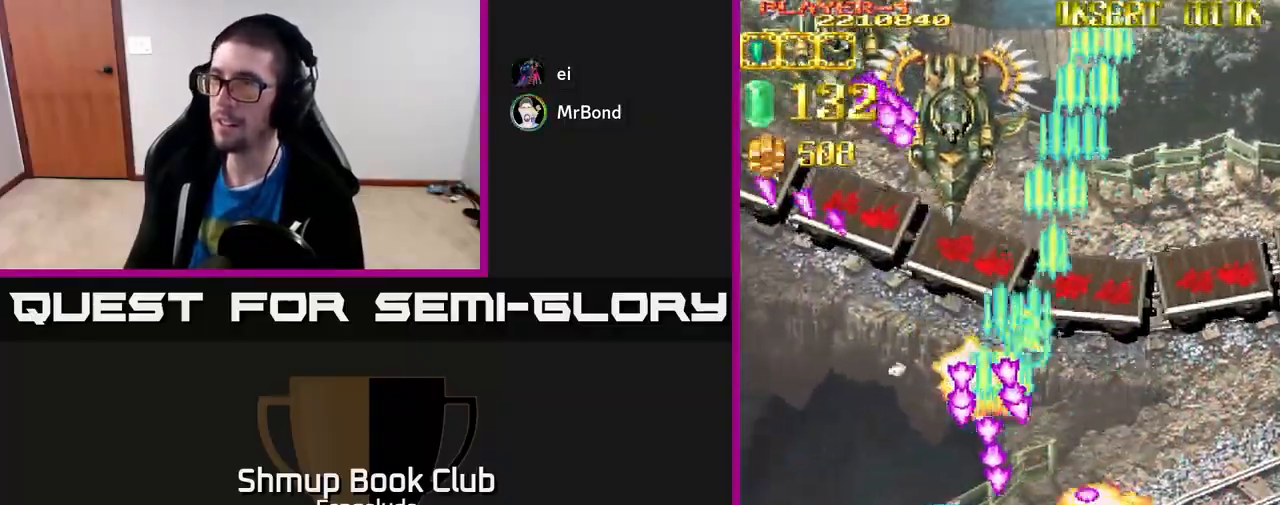
{"buttons": ["A", "DPAD_UP", "DPAD_RIGHT"], "left_stick": "center", "events": [[133, "DPAD_UP", "down"], [250, "DPAD_LEFT", "up"], [350, "DPAD_RIGHT", "down"]]}
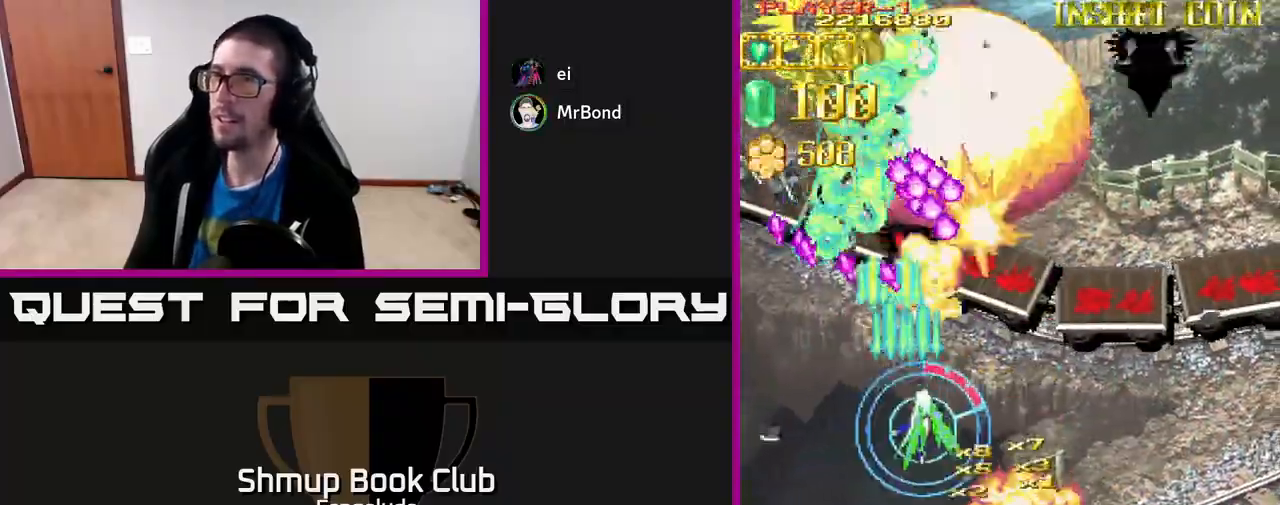
{"buttons": ["A", "DPAD_UP", "DPAD_LEFT"], "left_stick": "center", "events": [[83, "DPAD_RIGHT", "up"], [117, "DPAD_LEFT", "down"], [133, "DPAD_UP", "up"], [300, "DPAD_DOWN", "down"], [417, "DPAD_DOWN", "up"], [467, "DPAD_UP", "down"]]}